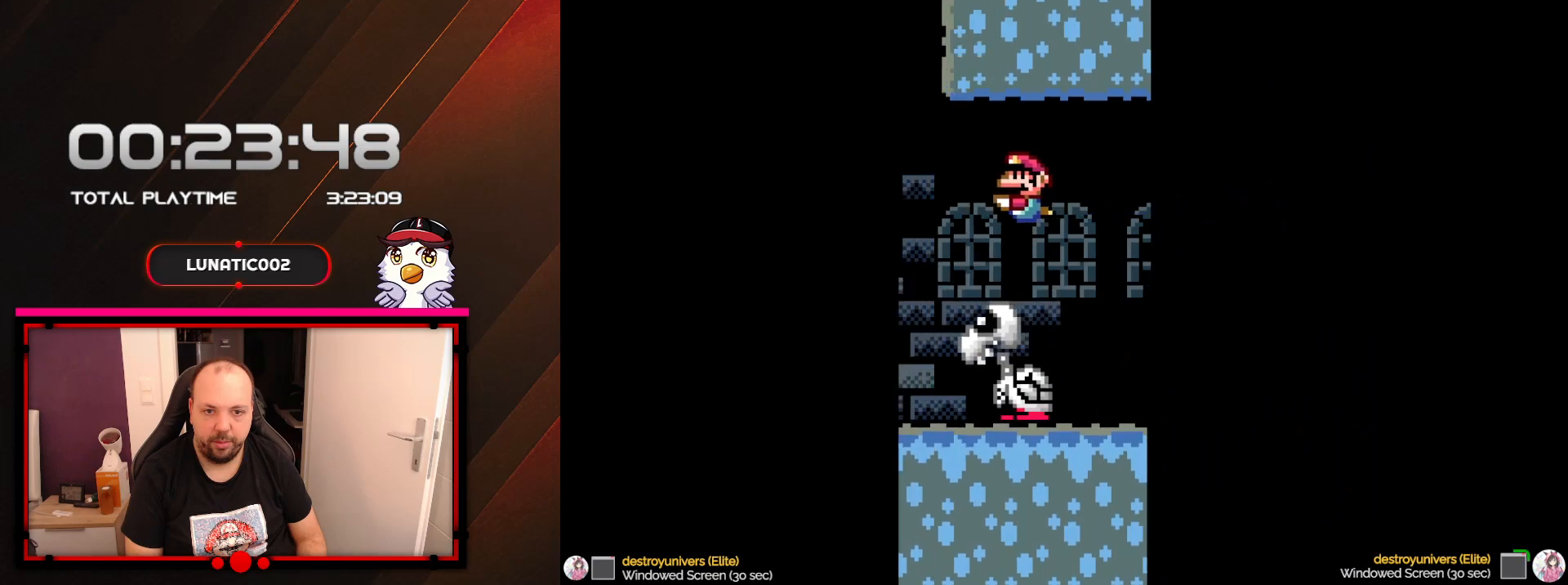
Gameplay with a controller (Nintendo layout); each line is a JSON object with the inputs held at the frame after it. "events" lists button and stick changes between this image and that frame as [ms after this image, input, new state], when the widget could be followed in between. Not read: L3 R3.
{"buttons": ["B", "Y", "DPAD_UP", "DPAD_LEFT"], "events": [[167, "B", "down"], [283, "DPAD_UP", "down"], [317, "B", "up"], [417, "B", "down"]]}
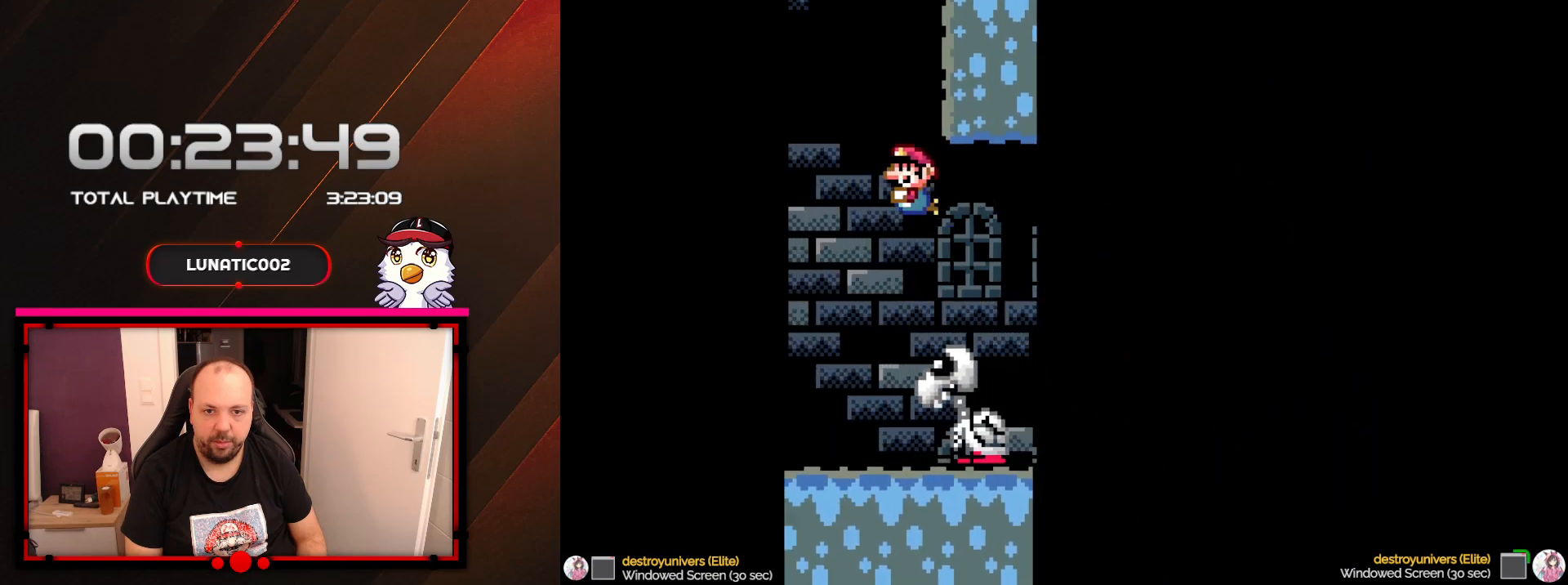
{"buttons": ["Y", "DPAD_DOWN", "DPAD_RIGHT"], "events": [[33, "B", "up"], [33, "DPAD_LEFT", "up"], [100, "B", "down"], [100, "DPAD_RIGHT", "down"], [317, "B", "up"], [350, "DPAD_UP", "up"], [433, "DPAD_DOWN", "down"]]}
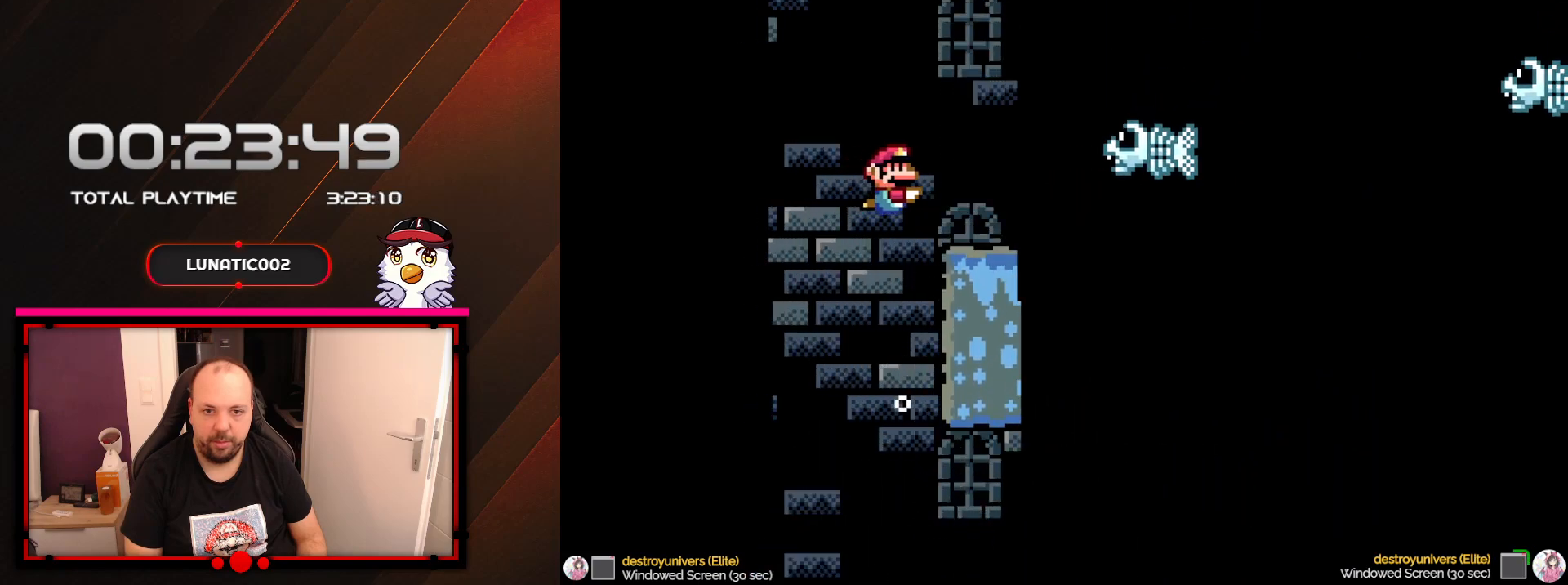
{"buttons": ["Y", "DPAD_DOWN"], "events": [[67, "DPAD_RIGHT", "up"], [167, "DPAD_LEFT", "down"], [283, "DPAD_LEFT", "up"], [350, "DPAD_RIGHT", "down"], [483, "DPAD_RIGHT", "up"]]}
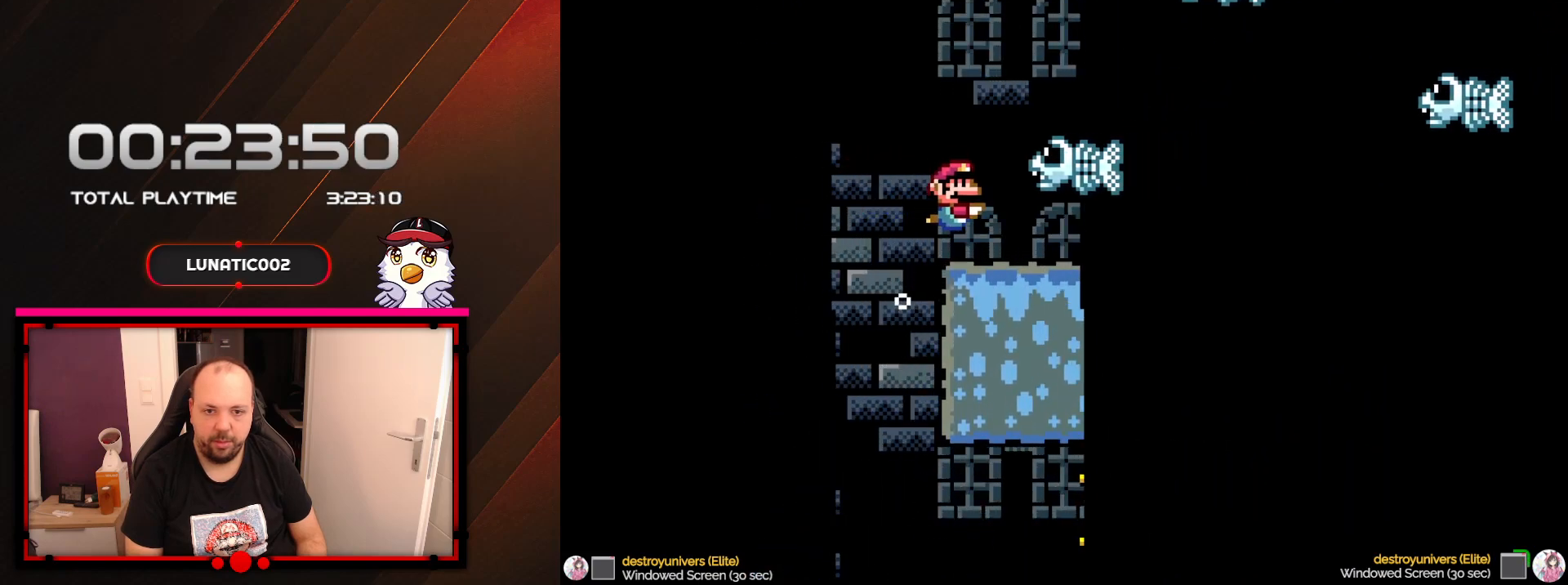
{"buttons": ["Y", "DPAD_RIGHT"], "events": [[33, "DPAD_LEFT", "down"], [100, "DPAD_LEFT", "up"], [167, "DPAD_RIGHT", "down"], [233, "DPAD_DOWN", "up"]]}
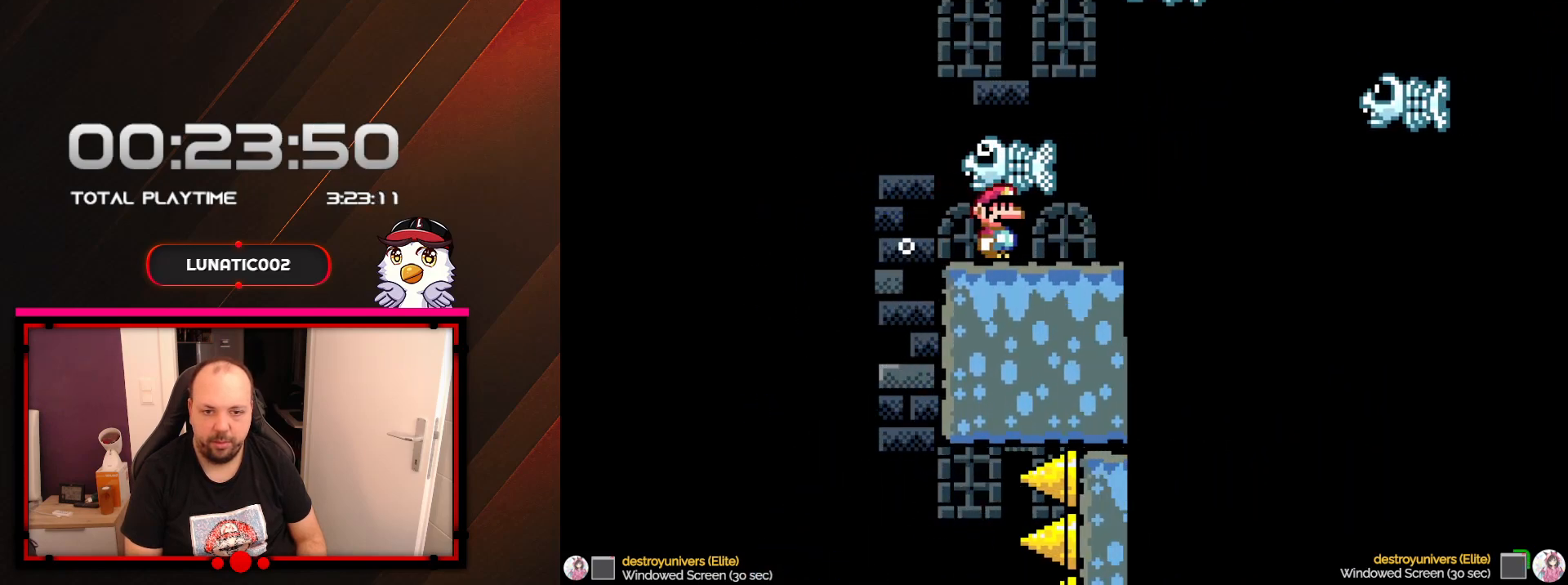
{"buttons": ["Y", "DPAD_RIGHT"], "events": []}
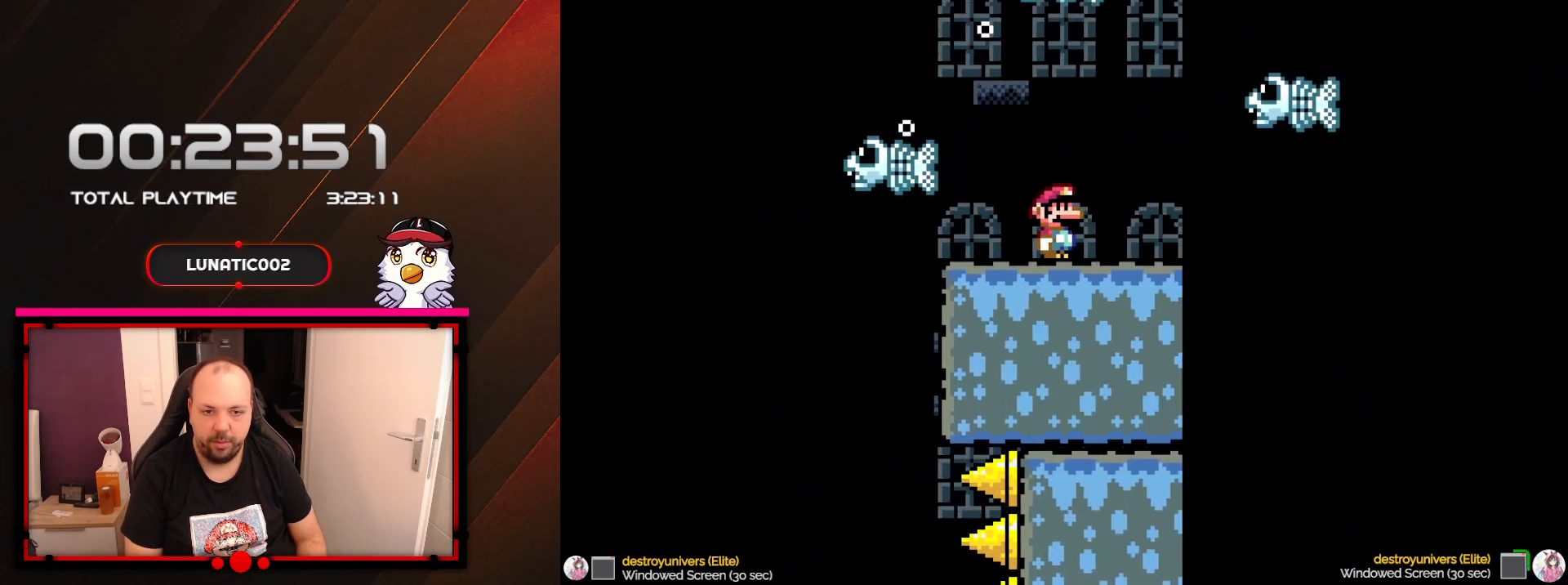
{"buttons": ["Y", "DPAD_RIGHT"], "events": []}
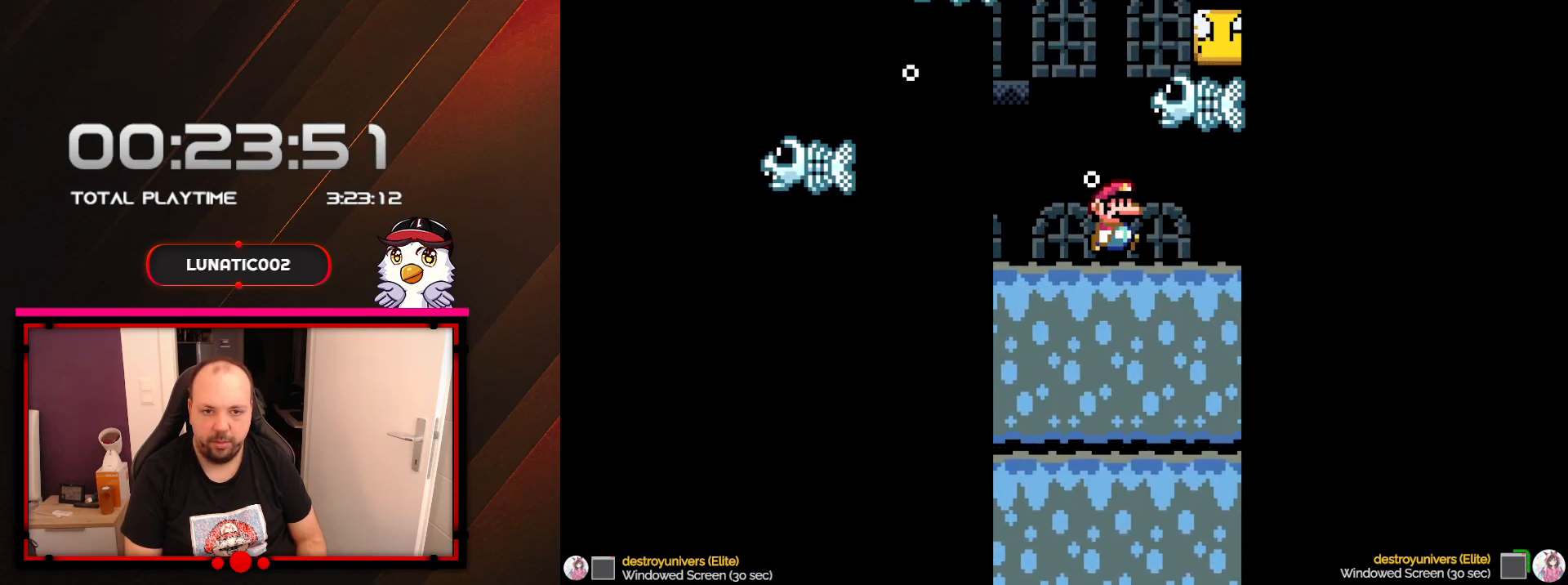
{"buttons": ["Y", "DPAD_RIGHT"], "events": []}
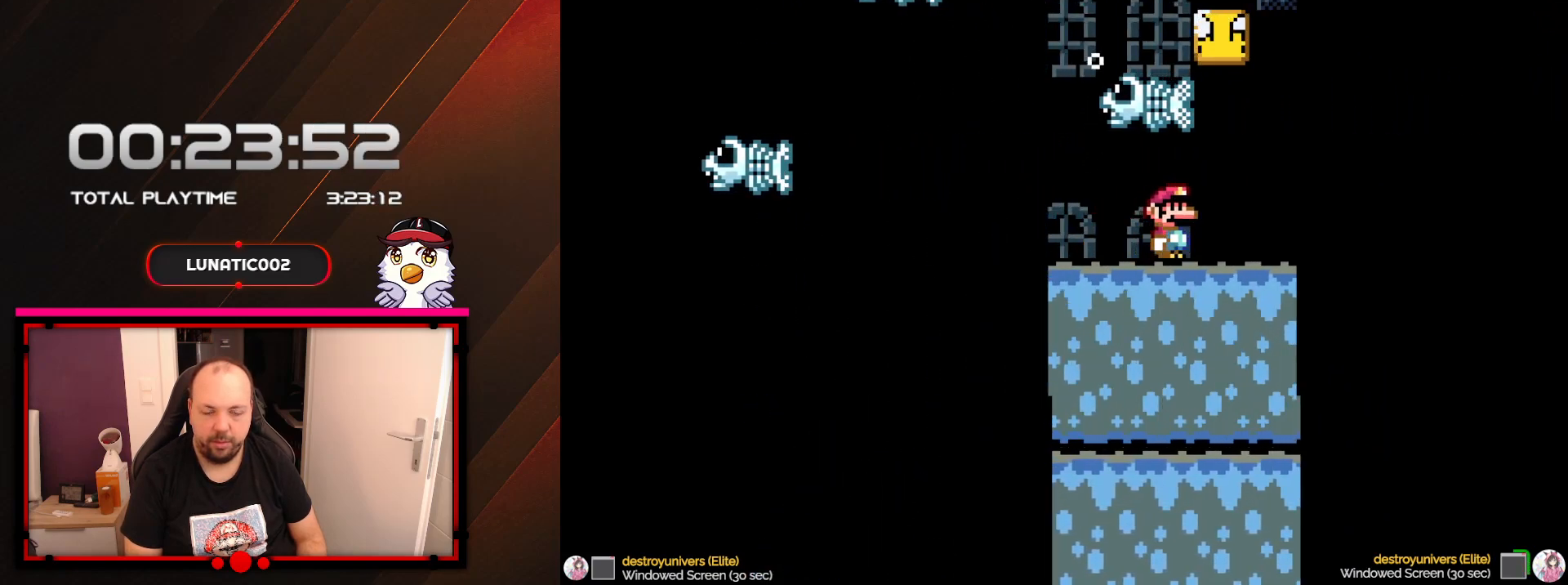
{"buttons": ["B", "Y", "DPAD_UP"], "events": [[283, "DPAD_RIGHT", "up"], [317, "DPAD_UP", "down"], [417, "B", "down"]]}
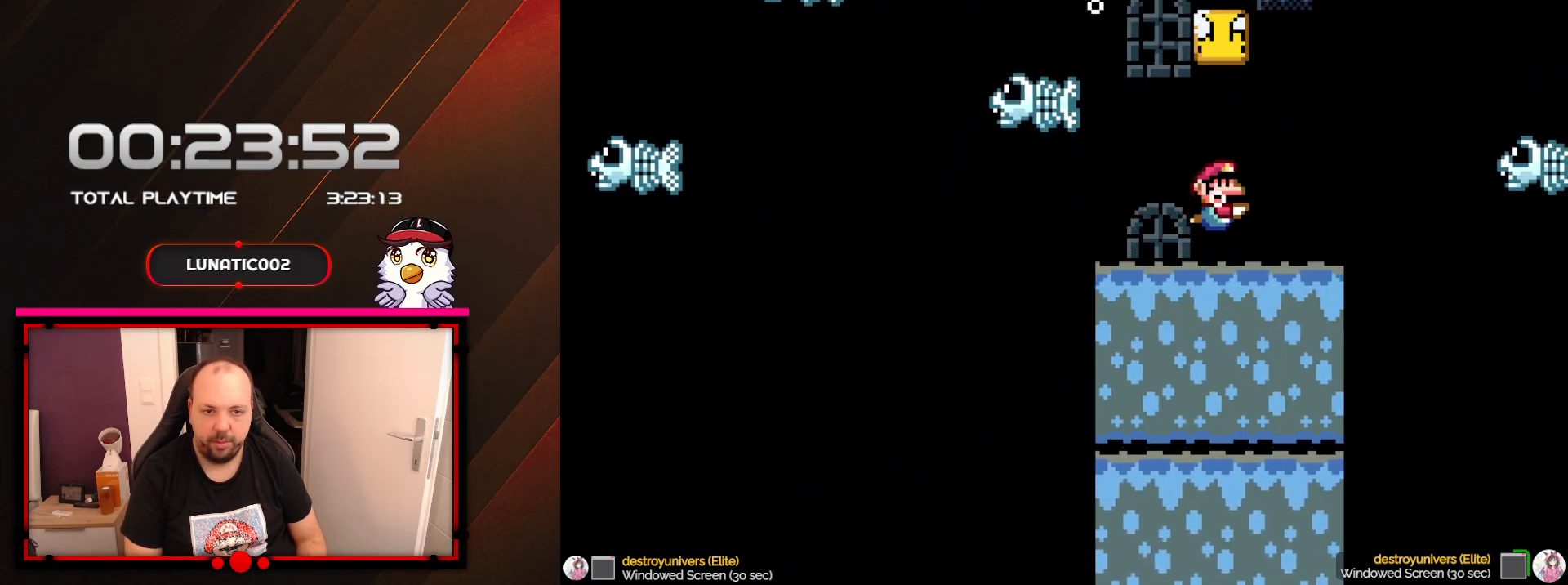
{"buttons": ["B", "Y", "DPAD_UP"], "events": [[133, "B", "up"], [133, "DPAD_UP", "up"], [167, "DPAD_RIGHT", "down"], [317, "DPAD_UP", "down"], [350, "B", "down"], [383, "DPAD_RIGHT", "up"]]}
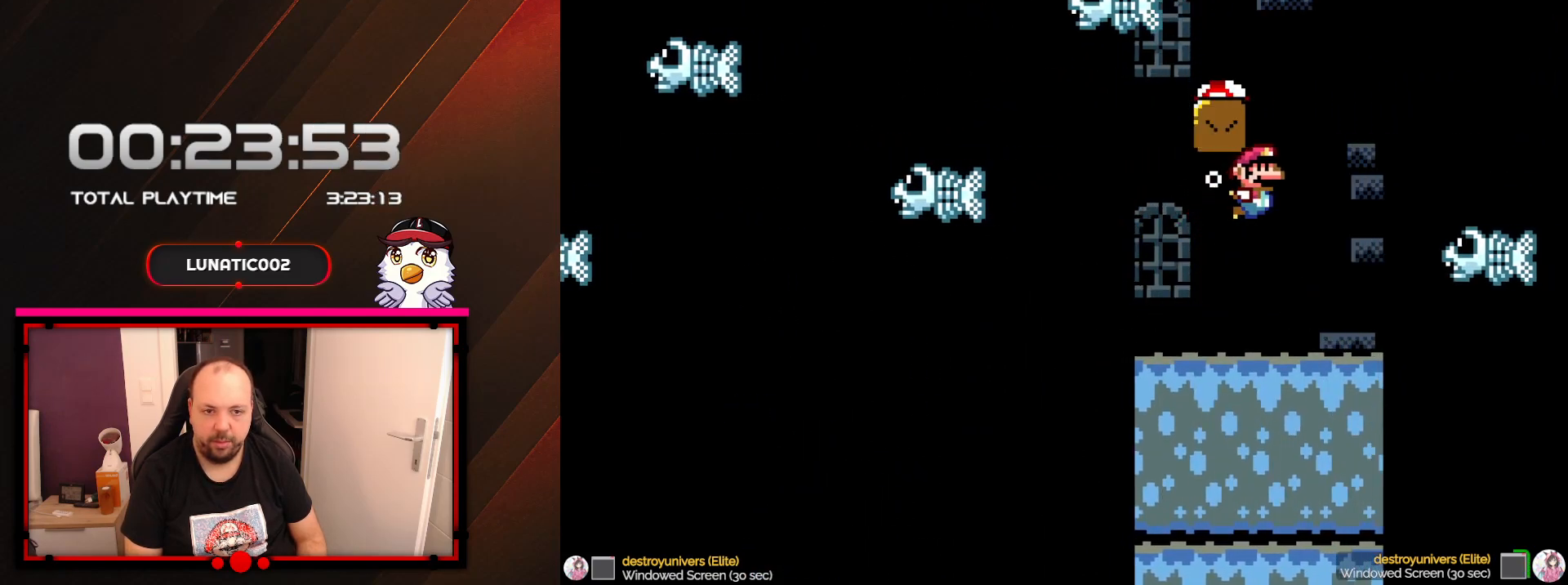
{"buttons": ["Y", "DPAD_UP", "DPAD_LEFT"], "events": [[17, "B", "up"], [100, "DPAD_LEFT", "down"], [133, "B", "down"], [233, "DPAD_UP", "up"], [250, "B", "up"], [250, "DPAD_UP", "down"], [317, "DPAD_LEFT", "up"], [383, "B", "down"], [383, "DPAD_RIGHT", "down"], [383, "DPAD_UP", "up"], [450, "DPAD_UP", "down"], [500, "B", "up"], [500, "DPAD_LEFT", "down"], [500, "DPAD_RIGHT", "up"]]}
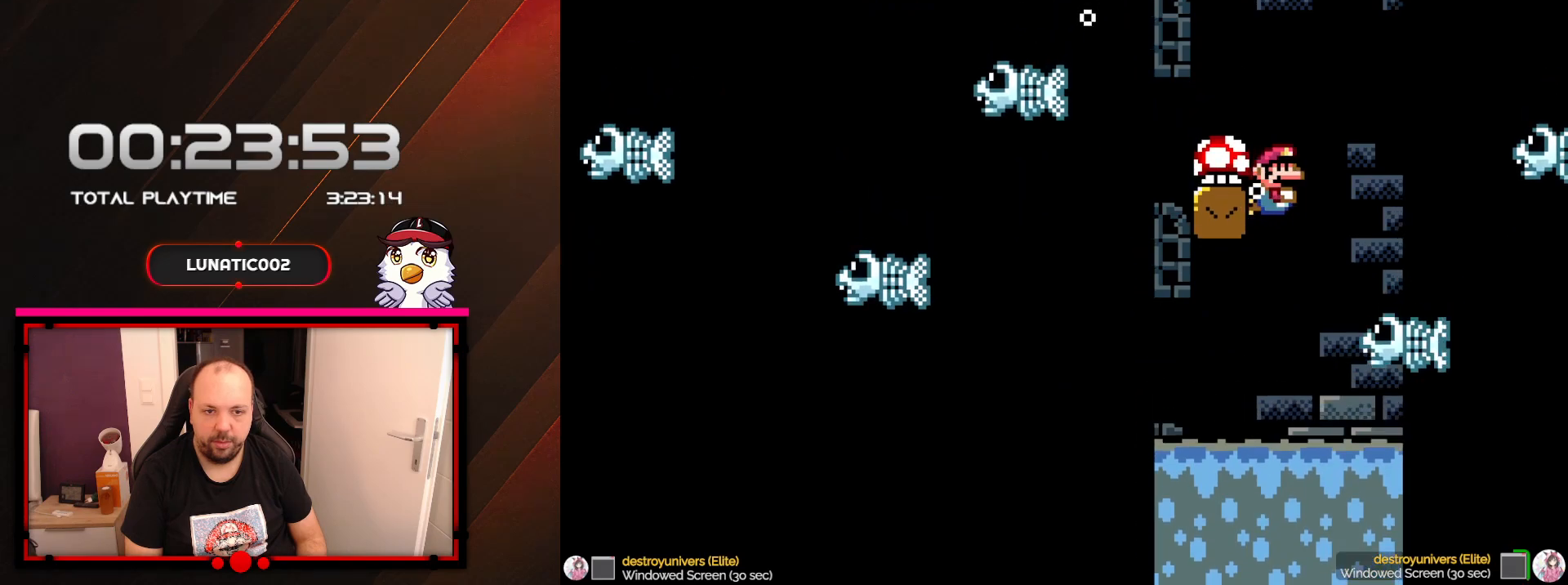
{"buttons": ["Y", "DPAD_LEFT"], "events": [[67, "DPAD_UP", "up"], [133, "DPAD_DOWN", "down"], [167, "DPAD_LEFT", "up"], [317, "DPAD_LEFT", "down"], [350, "DPAD_DOWN", "up"]]}
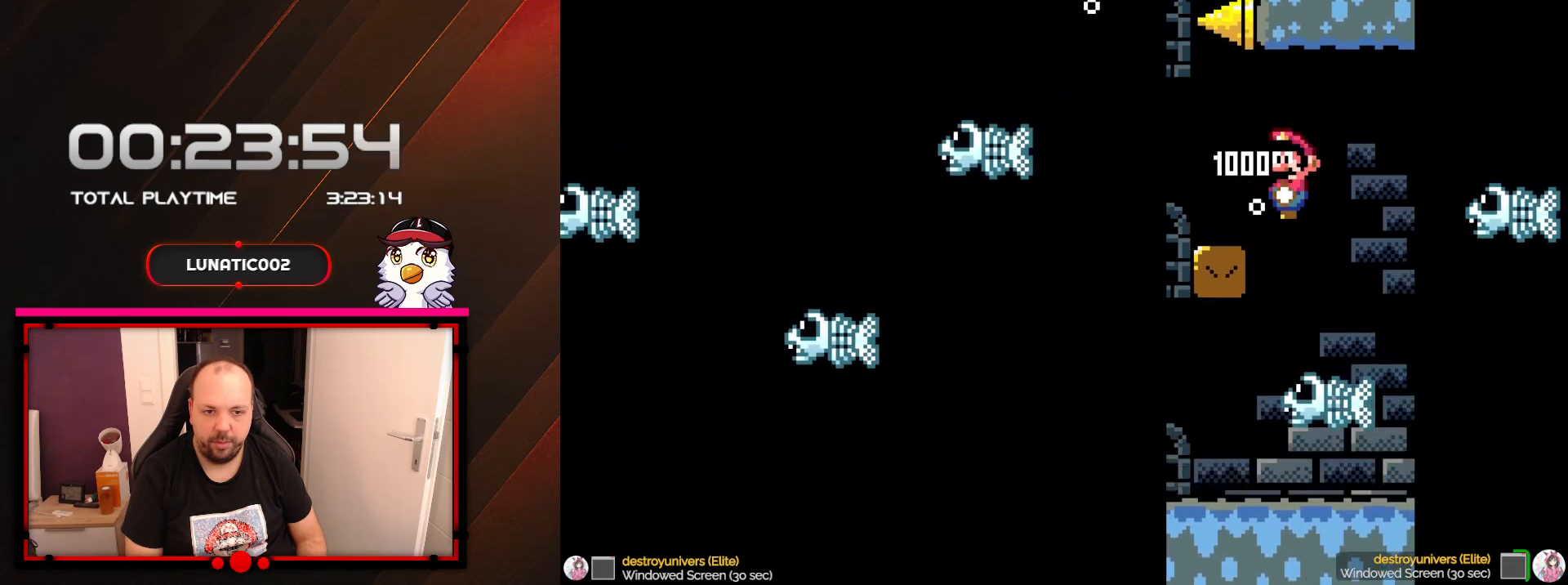
{"buttons": ["Y", "DPAD_LEFT"], "events": [[100, "DPAD_LEFT", "up"], [283, "DPAD_LEFT", "down"]]}
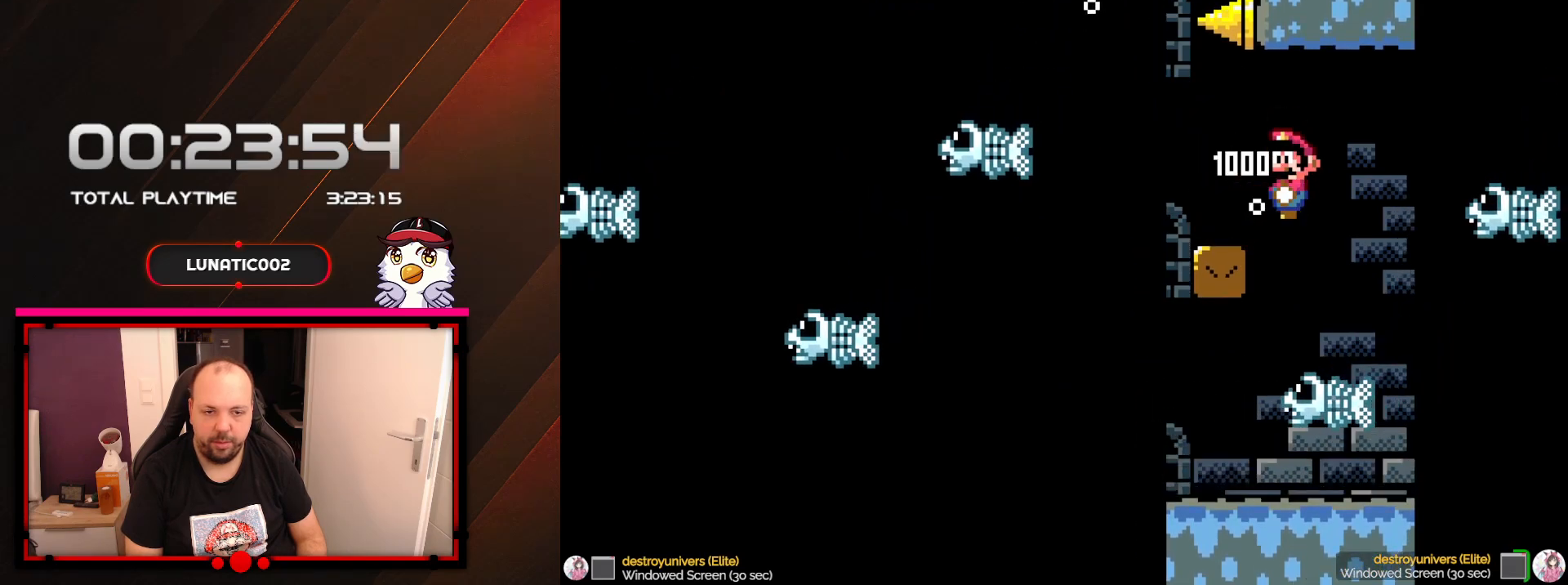
{"buttons": ["Y", "DPAD_LEFT"], "events": []}
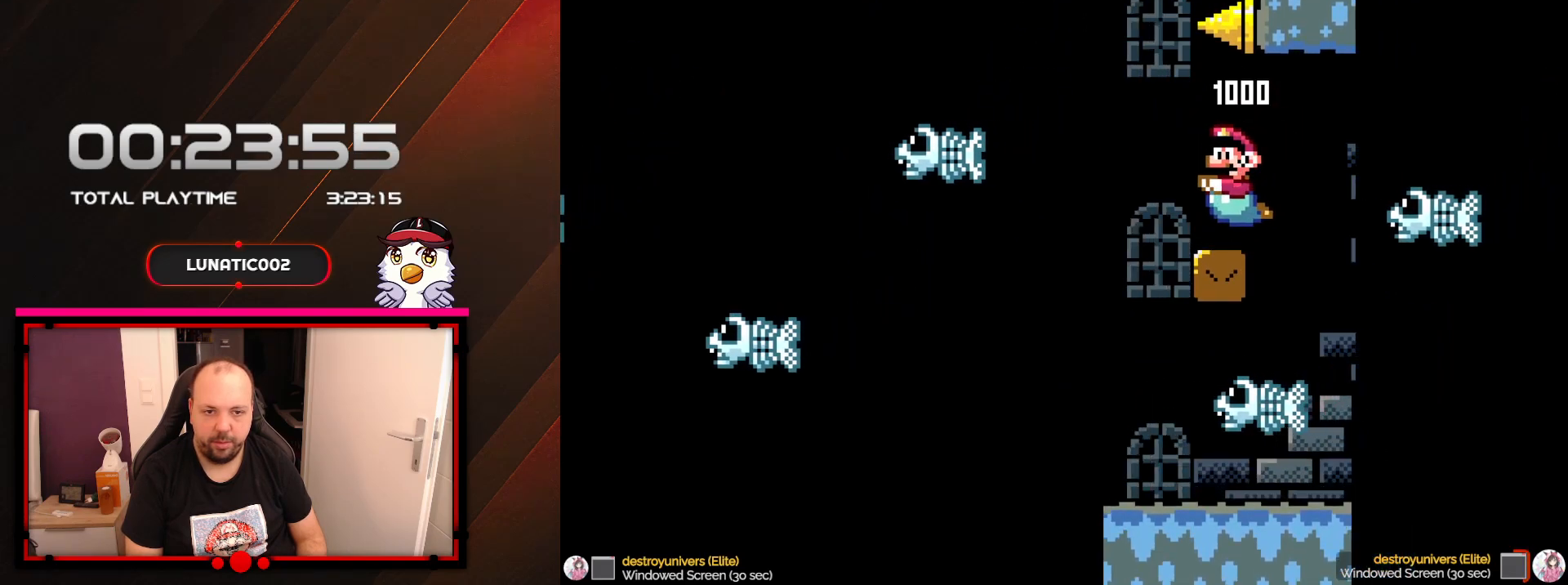
{"buttons": ["Y"], "events": [[417, "DPAD_LEFT", "up"]]}
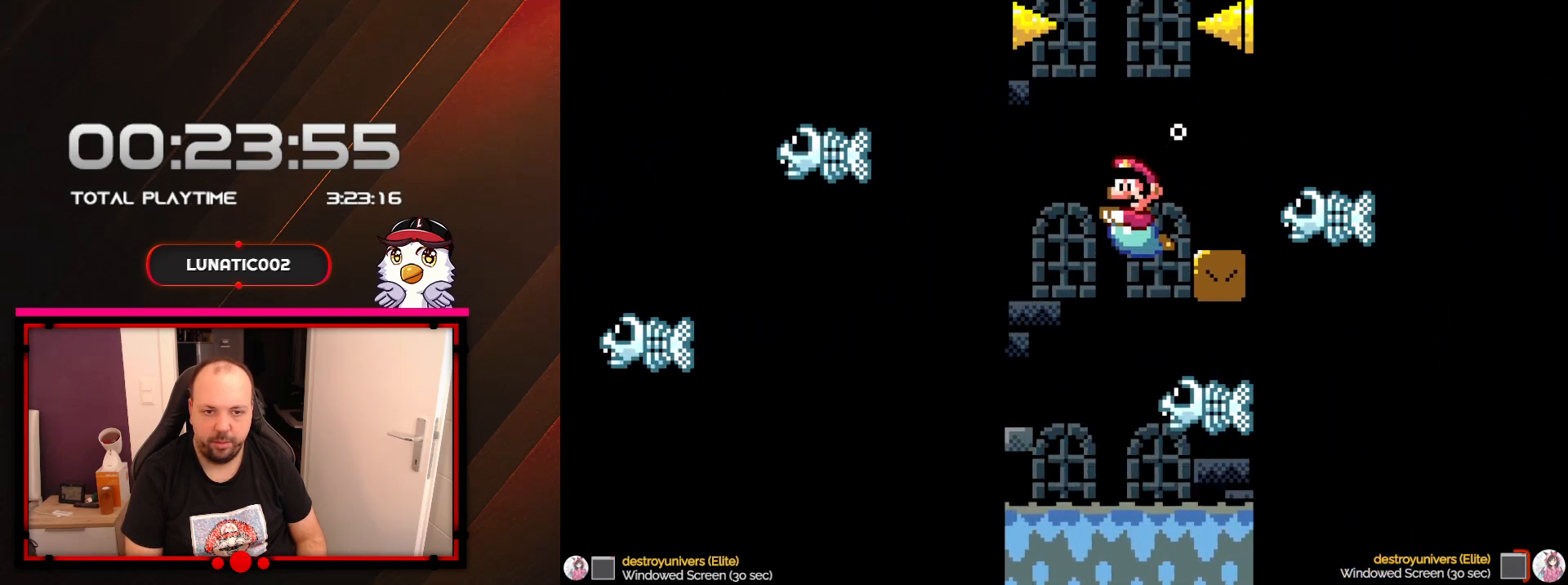
{"buttons": ["B", "Y"], "events": [[33, "B", "down"], [200, "B", "up"], [283, "DPAD_RIGHT", "down"], [417, "DPAD_RIGHT", "up"], [450, "B", "down"]]}
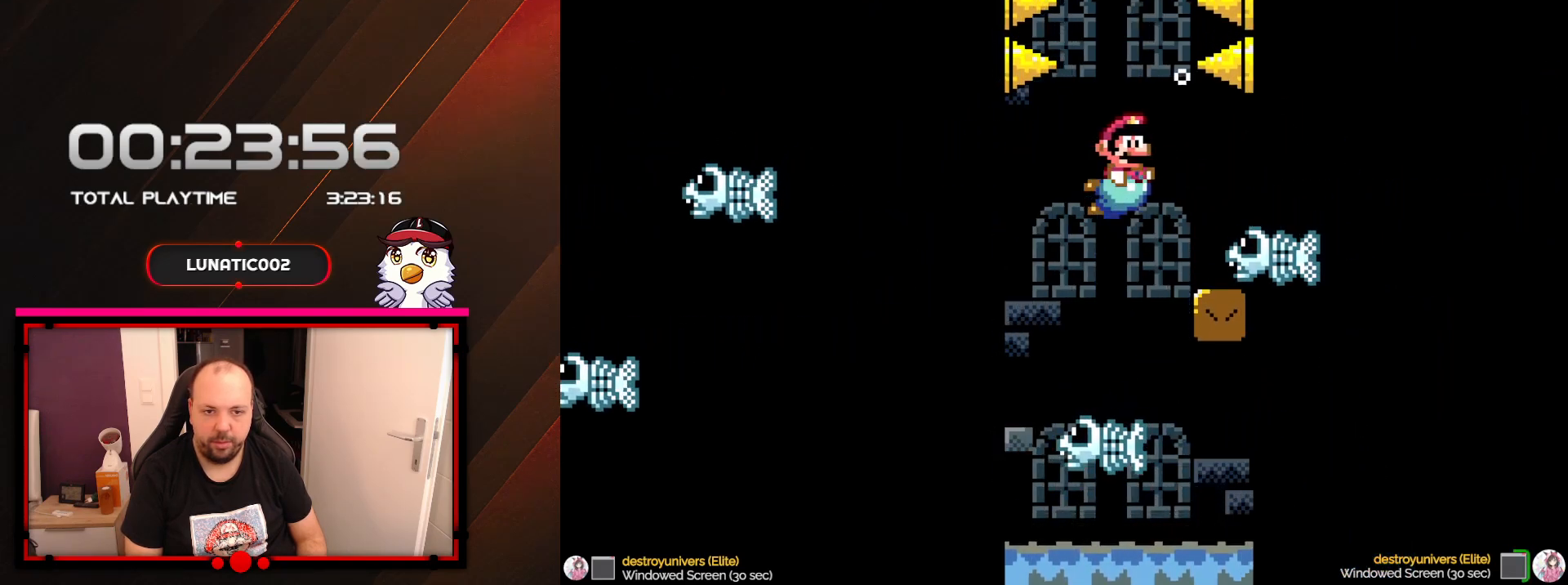
{"buttons": ["Y", "DPAD_DOWN"], "events": [[67, "B", "up"], [417, "DPAD_DOWN", "down"]]}
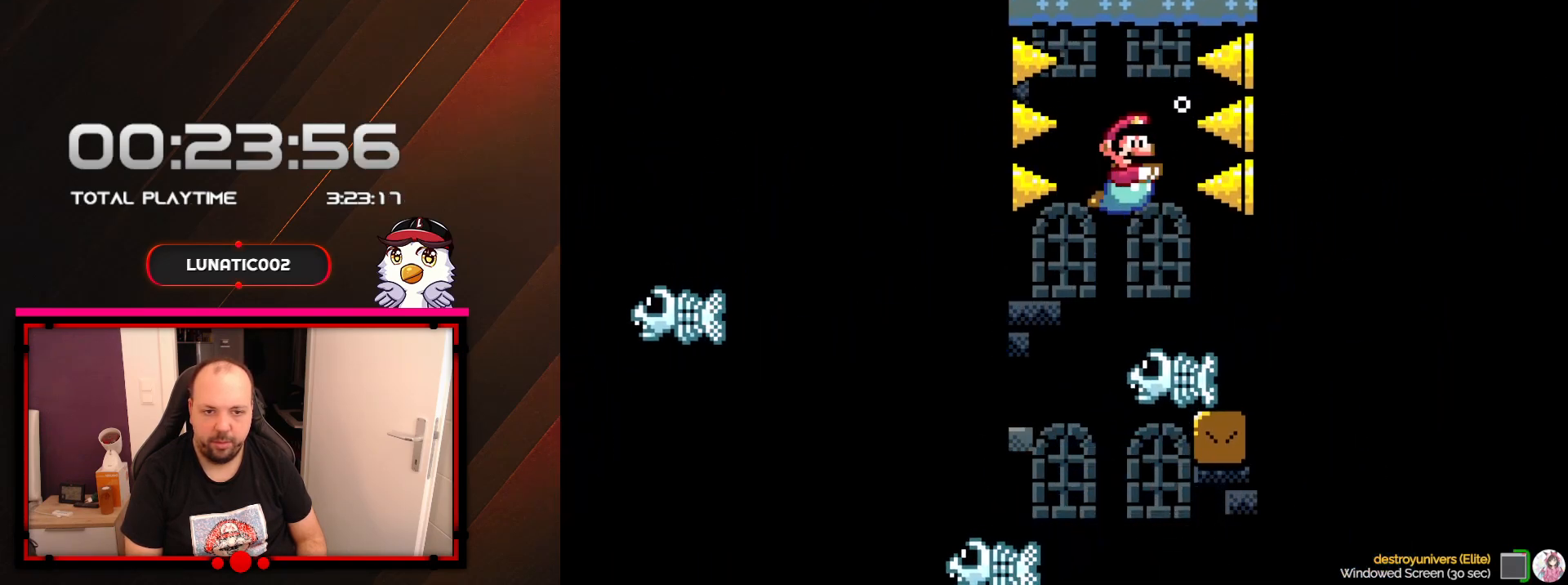
{"buttons": ["Y", "DPAD_DOWN"], "events": []}
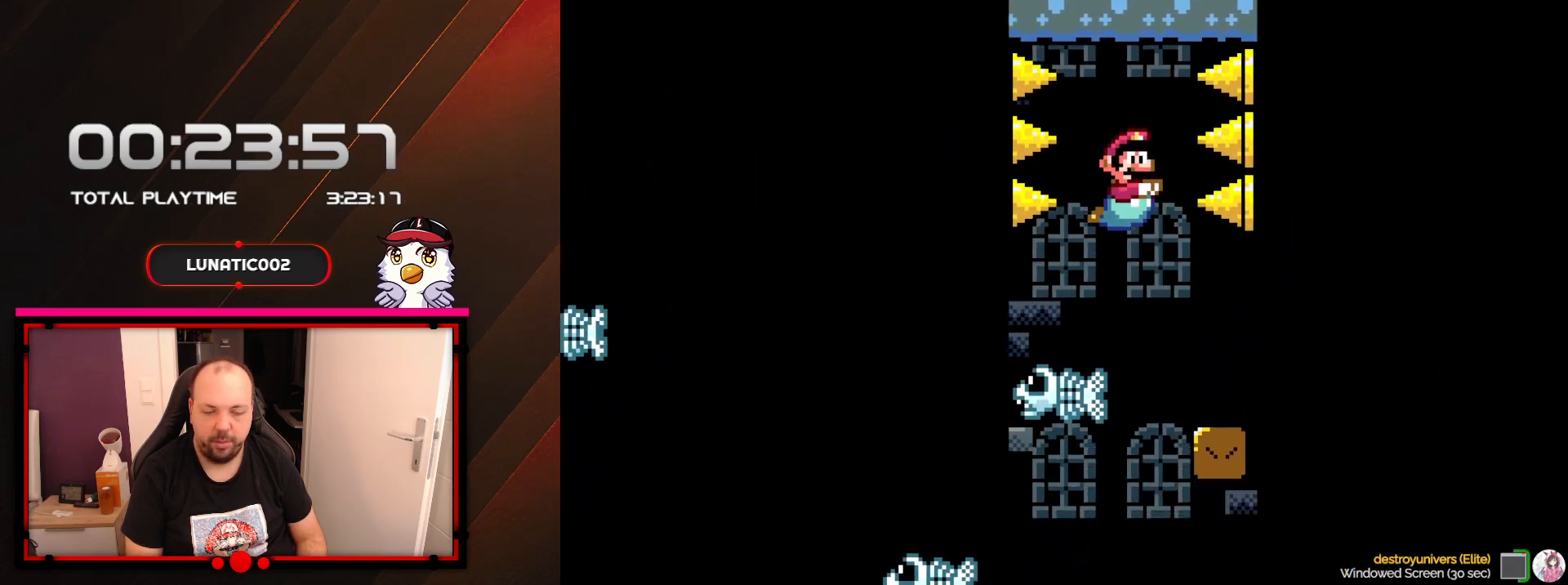
{"buttons": ["Y", "DPAD_DOWN"], "events": [[17, "B", "down"], [133, "B", "up"]]}
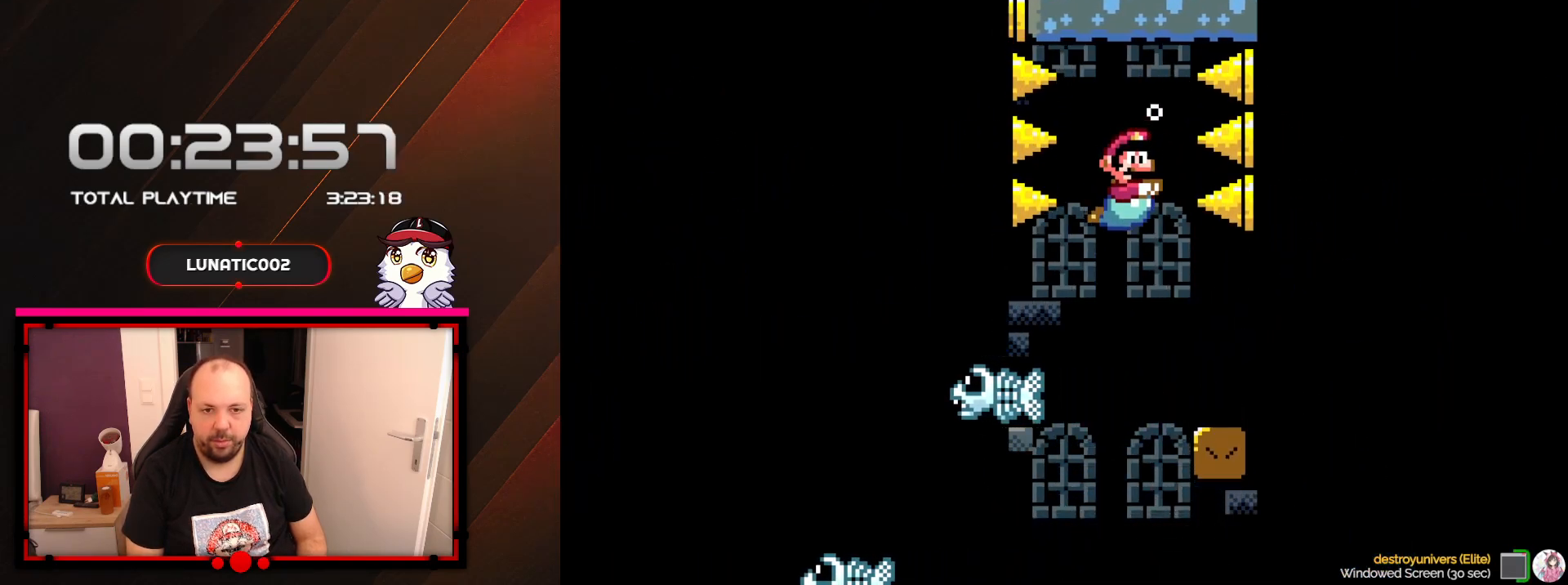
{"buttons": ["Y", "DPAD_DOWN"], "events": [[100, "B", "down"], [233, "B", "up"]]}
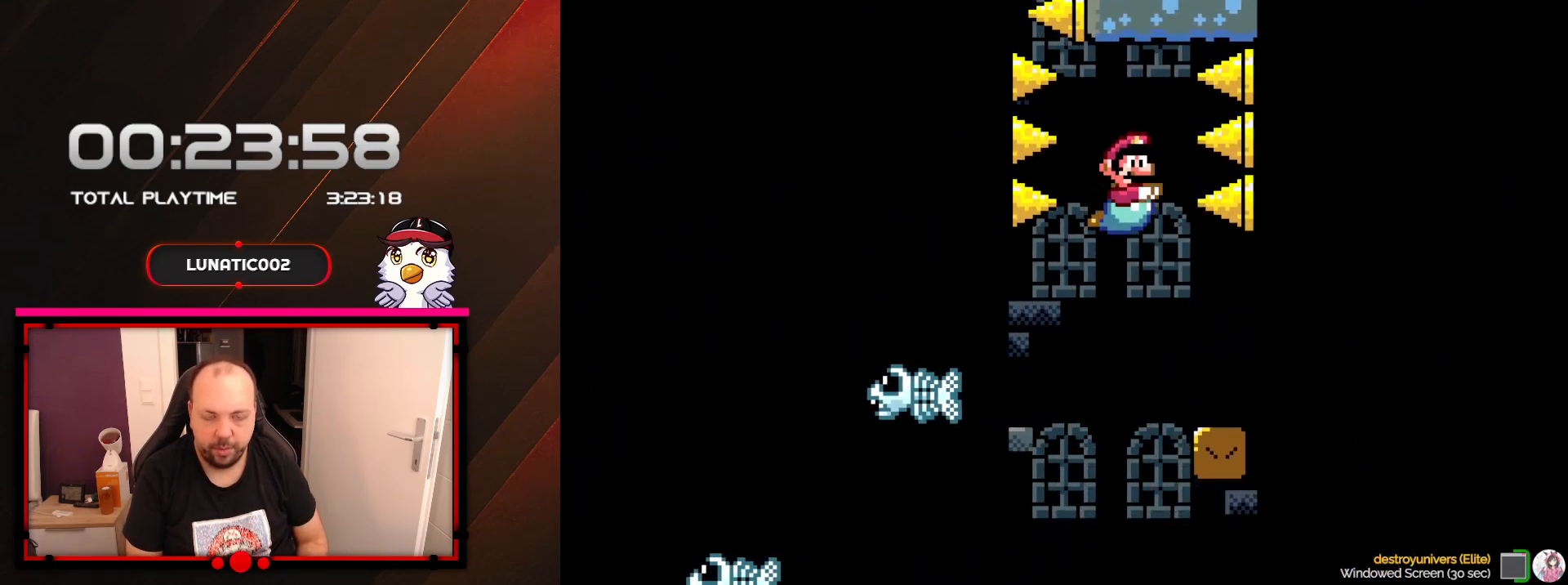
{"buttons": ["Y", "DPAD_DOWN"], "events": [[67, "B", "down"], [233, "B", "up"]]}
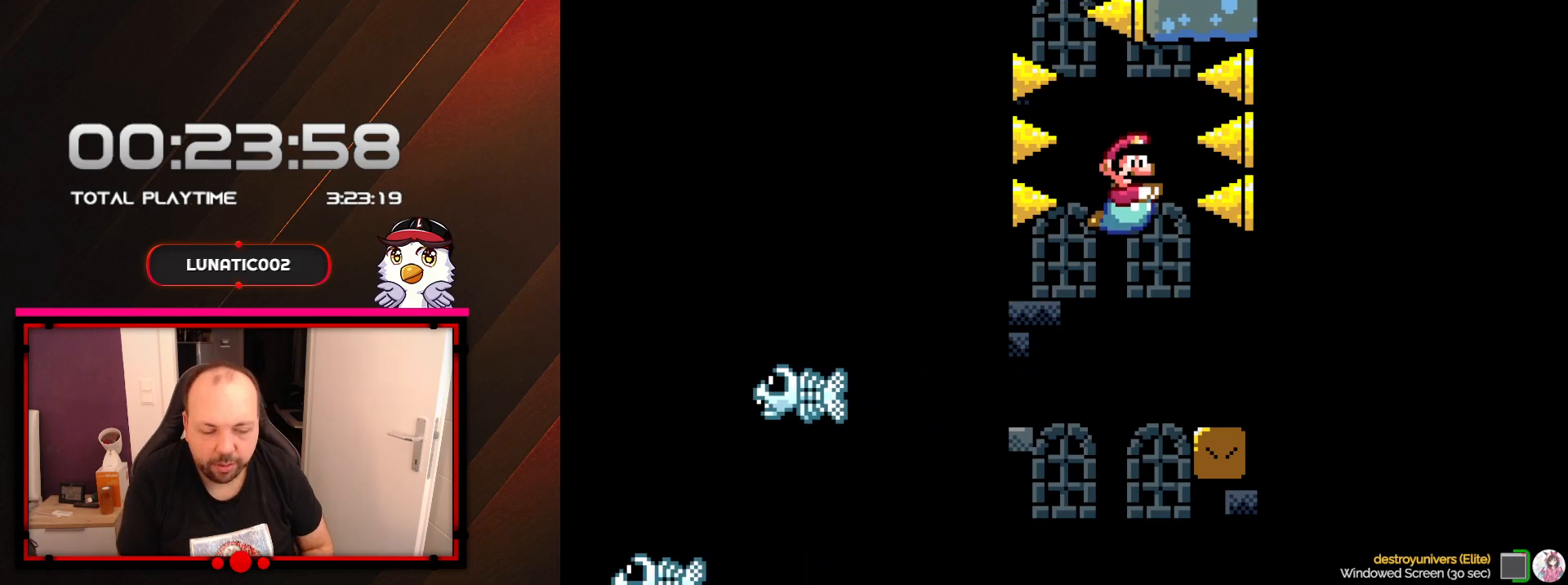
{"buttons": ["B", "Y", "DPAD_UP"], "events": [[67, "B", "down"], [217, "B", "up"], [317, "DPAD_DOWN", "up"], [450, "DPAD_UP", "down"], [483, "B", "down"]]}
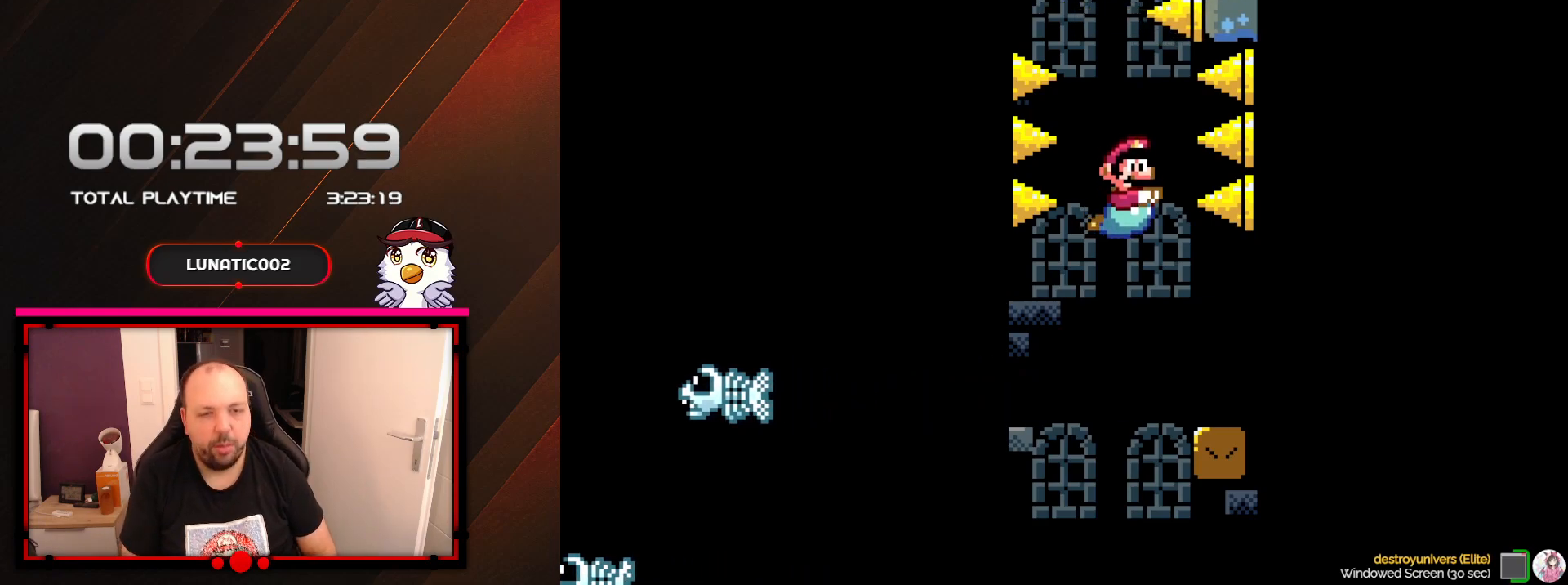
{"buttons": ["Y", "DPAD_UP"], "events": [[133, "B", "up"], [217, "B", "down"], [417, "B", "up"]]}
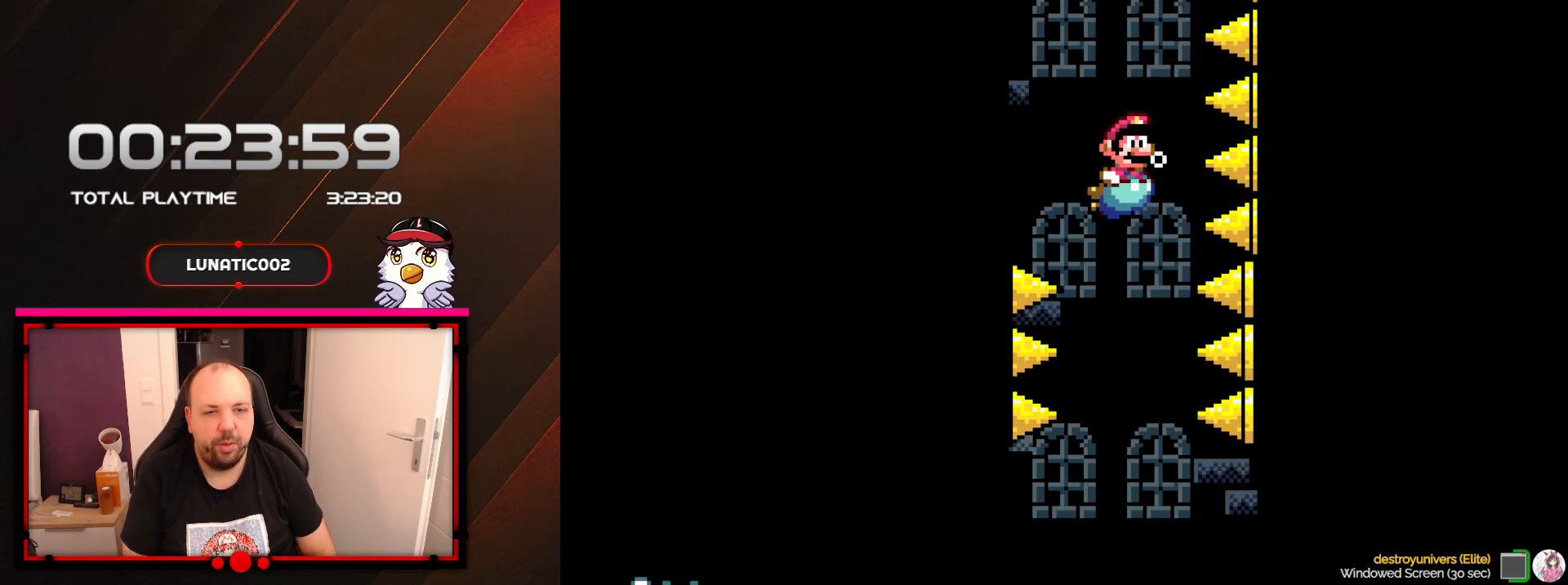
{"buttons": ["B", "Y", "DPAD_DOWN", "DPAD_RIGHT"], "events": [[33, "DPAD_UP", "up"], [100, "DPAD_DOWN", "down"], [317, "DPAD_RIGHT", "down"], [350, "B", "down"]]}
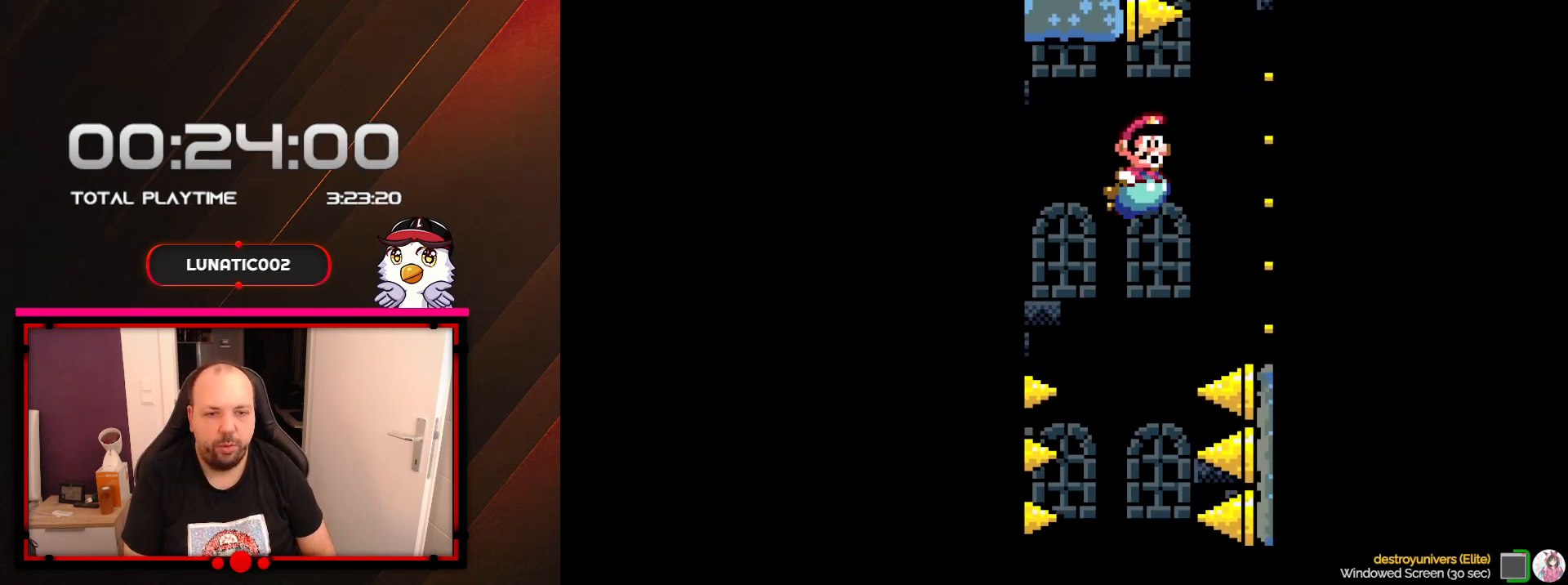
{"buttons": ["B", "Y", "DPAD_UP"], "events": [[17, "B", "up"], [133, "DPAD_DOWN", "up"], [317, "DPAD_RIGHT", "up"], [383, "B", "down"], [417, "DPAD_UP", "down"]]}
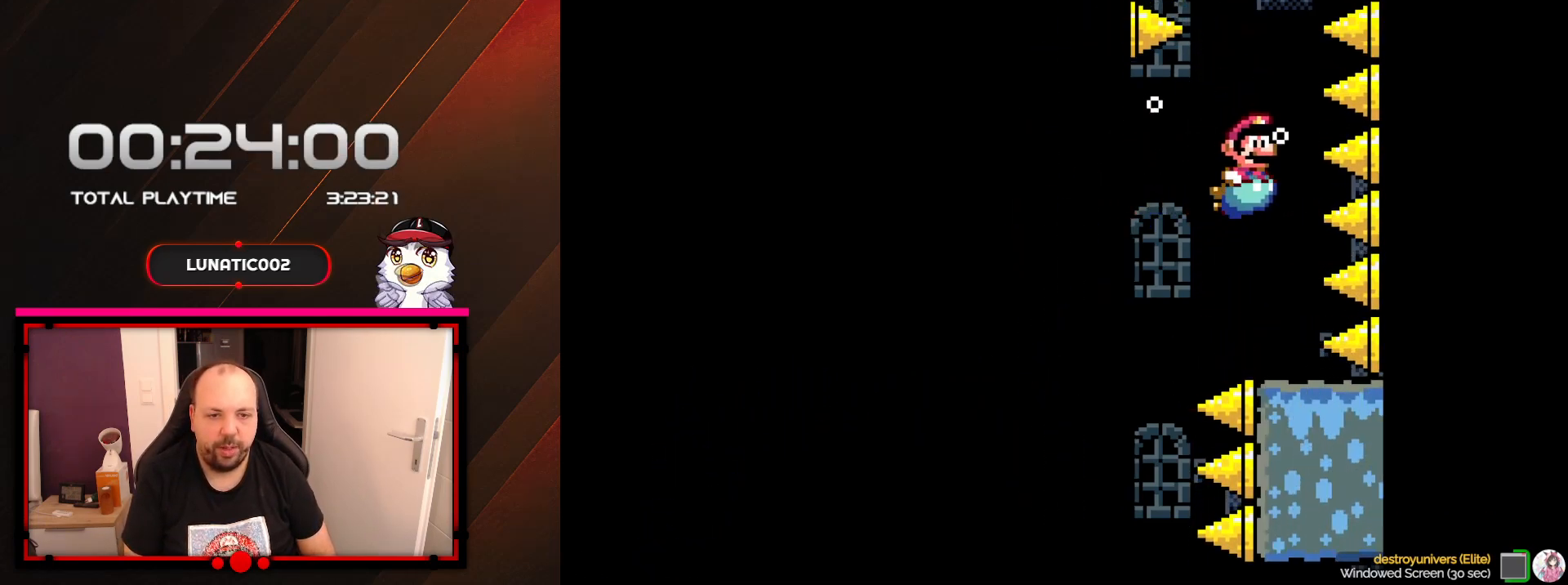
{"buttons": ["Y", "DPAD_UP"], "events": [[33, "B", "up"], [133, "B", "down"], [250, "B", "up"], [350, "B", "down"], [467, "B", "up"]]}
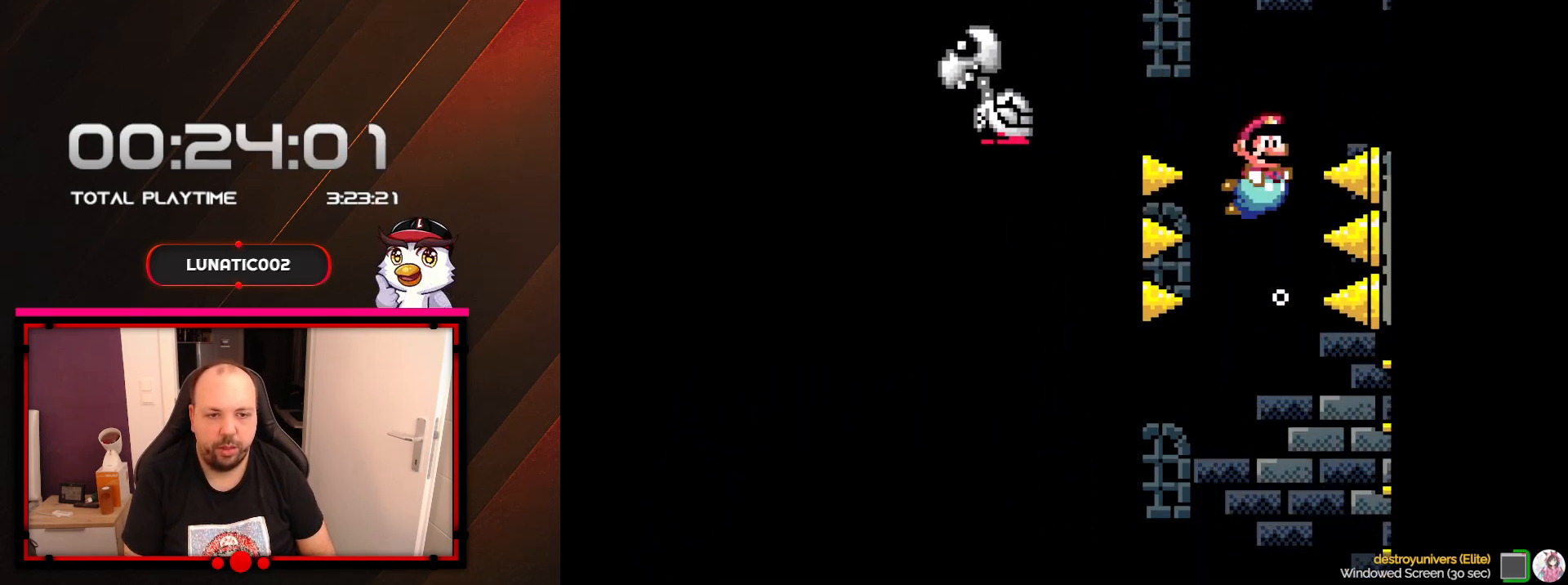
{"buttons": ["B", "Y", "DPAD_UP", "DPAD_LEFT"], "events": [[33, "DPAD_LEFT", "down"], [100, "DPAD_UP", "up"], [167, "DPAD_DOWN", "down"], [417, "B", "down"], [417, "DPAD_DOWN", "up"], [500, "DPAD_UP", "down"]]}
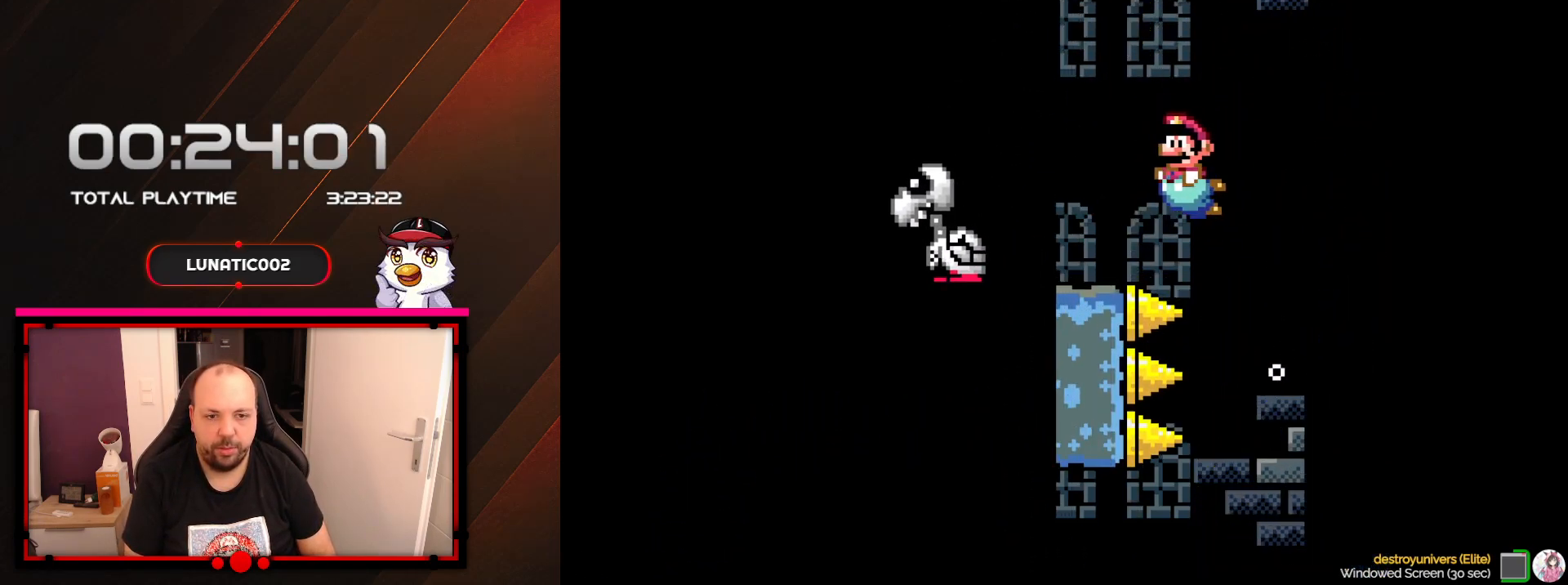
{"buttons": ["Y", "DPAD_LEFT"], "events": [[67, "B", "up"], [133, "DPAD_UP", "up"]]}
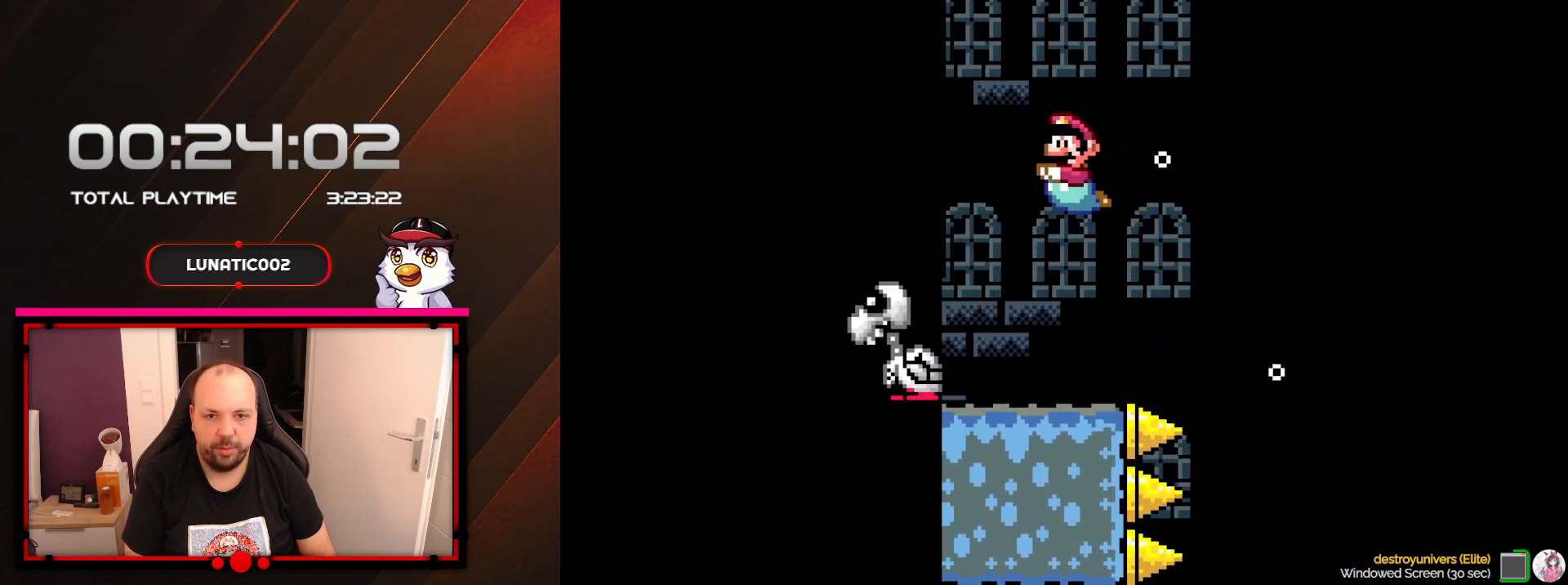
{"buttons": ["Y", "DPAD_UP", "DPAD_LEFT"], "events": [[317, "B", "down"], [417, "DPAD_UP", "down"], [467, "B", "up"]]}
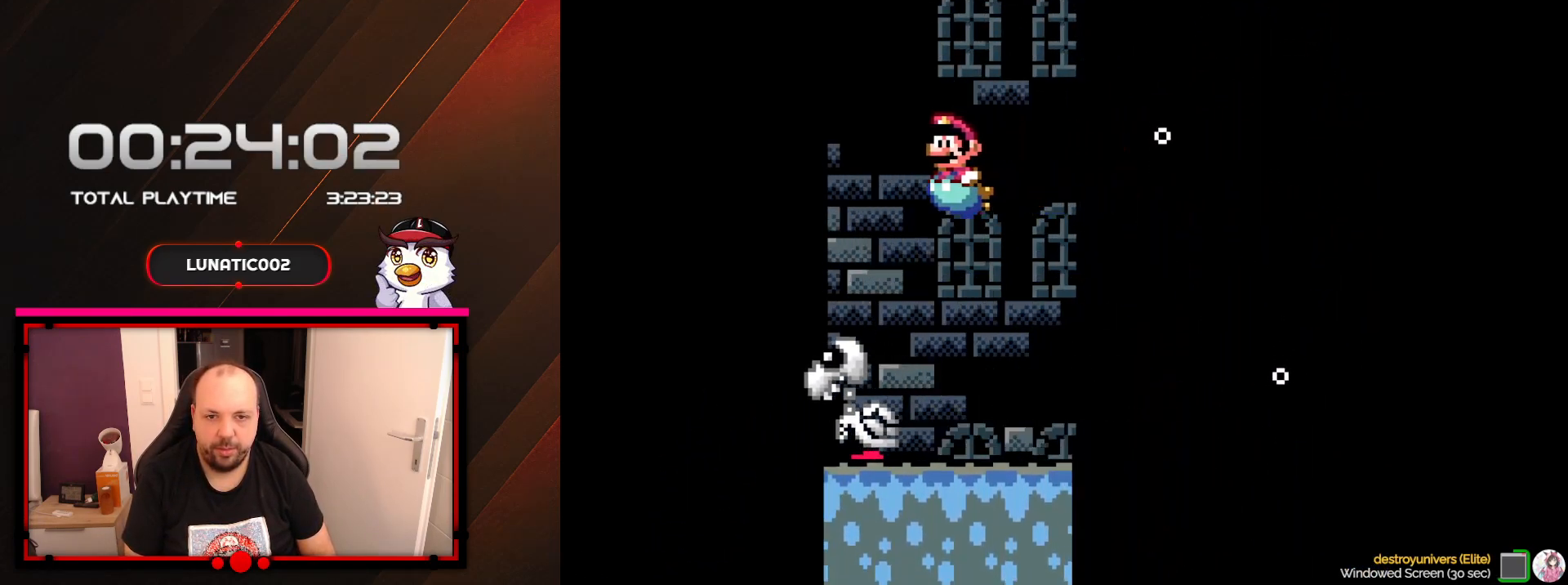
{"buttons": ["Y", "DPAD_UP"], "events": [[100, "B", "down"], [250, "B", "up"], [250, "DPAD_LEFT", "up"], [350, "B", "down"], [500, "B", "up"]]}
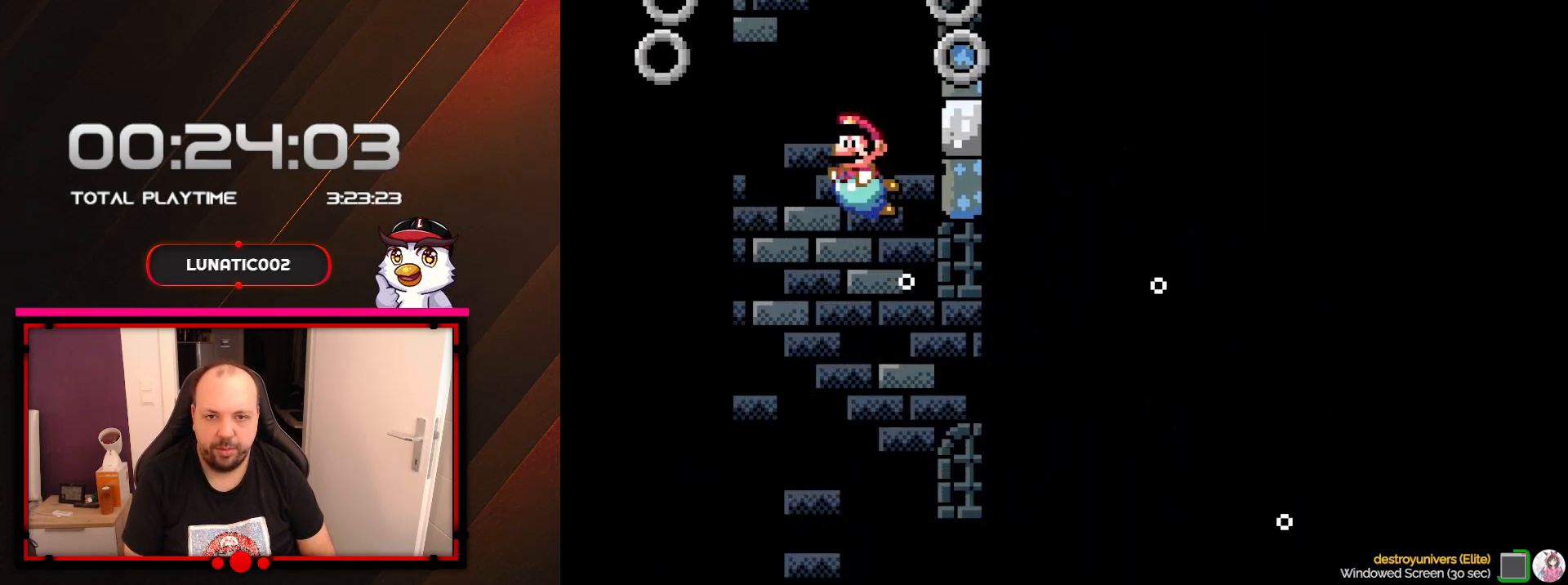
{"buttons": ["Y", "DPAD_RIGHT"], "events": [[50, "B", "down"], [100, "DPAD_RIGHT", "down"], [233, "B", "up"], [267, "DPAD_UP", "up"]]}